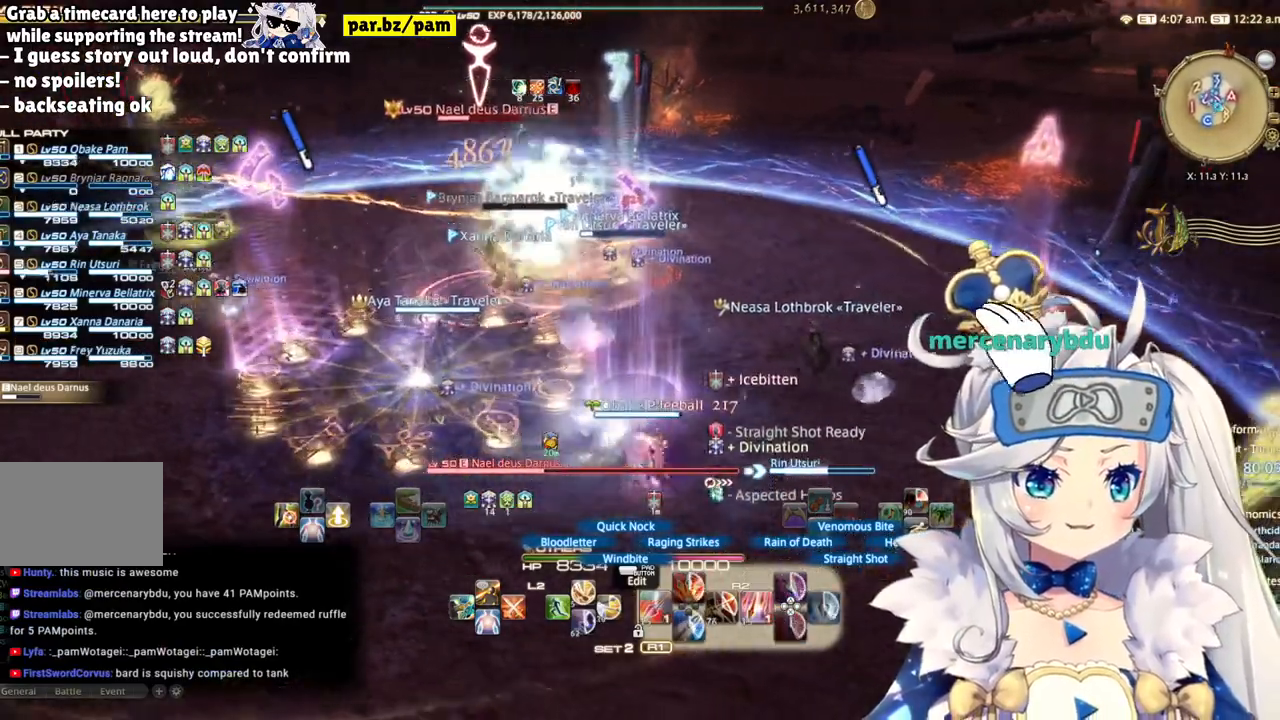
Gameplay with a controller (PlayStation layout); each line is a JSON object with the inputs held at the frame after it. "events" lists button and stick changes between this image and that frame as [ms after this image, input, new state], when the widget could be followed in between. Not read: L1 R1.
{"buttons": ["R2"], "left_stick": "up-left", "right_stick": "center", "events": [[167, "left_stick", "up-right"], [350, "left_stick", "up"], [500, "left_stick", "up-left"]]}
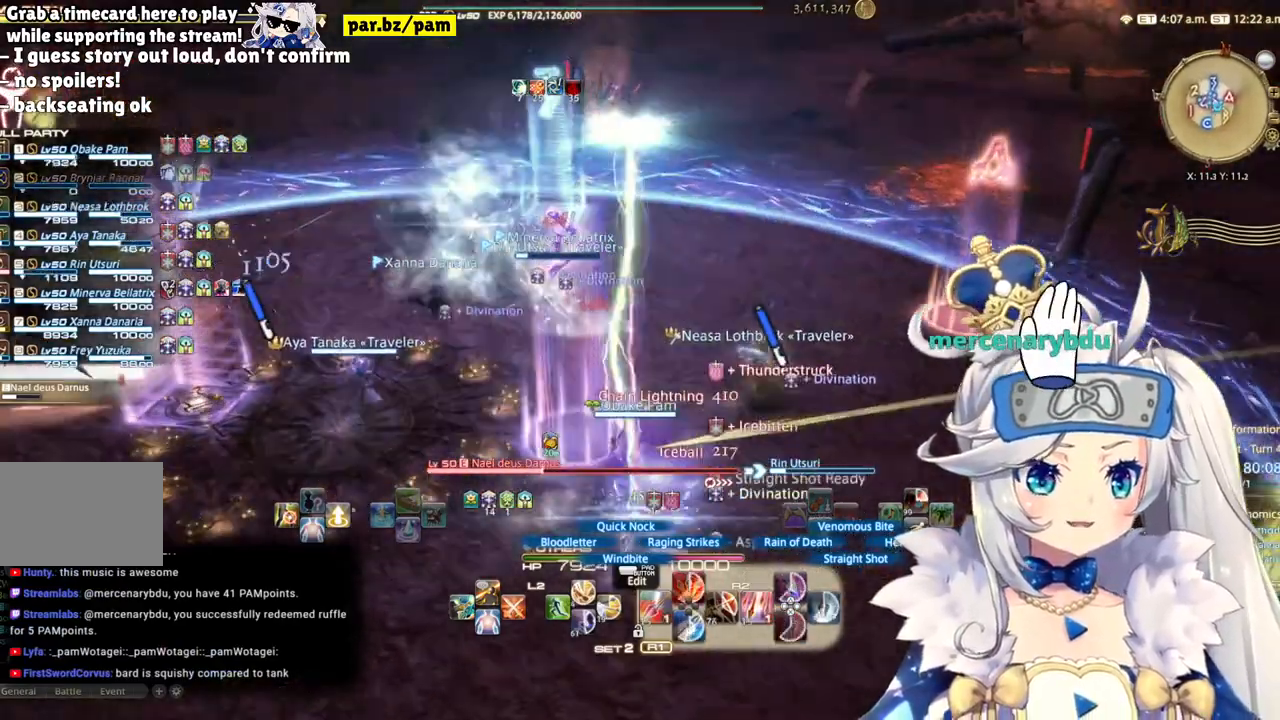
{"buttons": ["R2"], "left_stick": "center", "right_stick": "left", "events": [[17, "CIRCLE", "down"], [233, "CIRCLE", "up"], [400, "left_stick", "center"], [500, "right_stick", "left"]]}
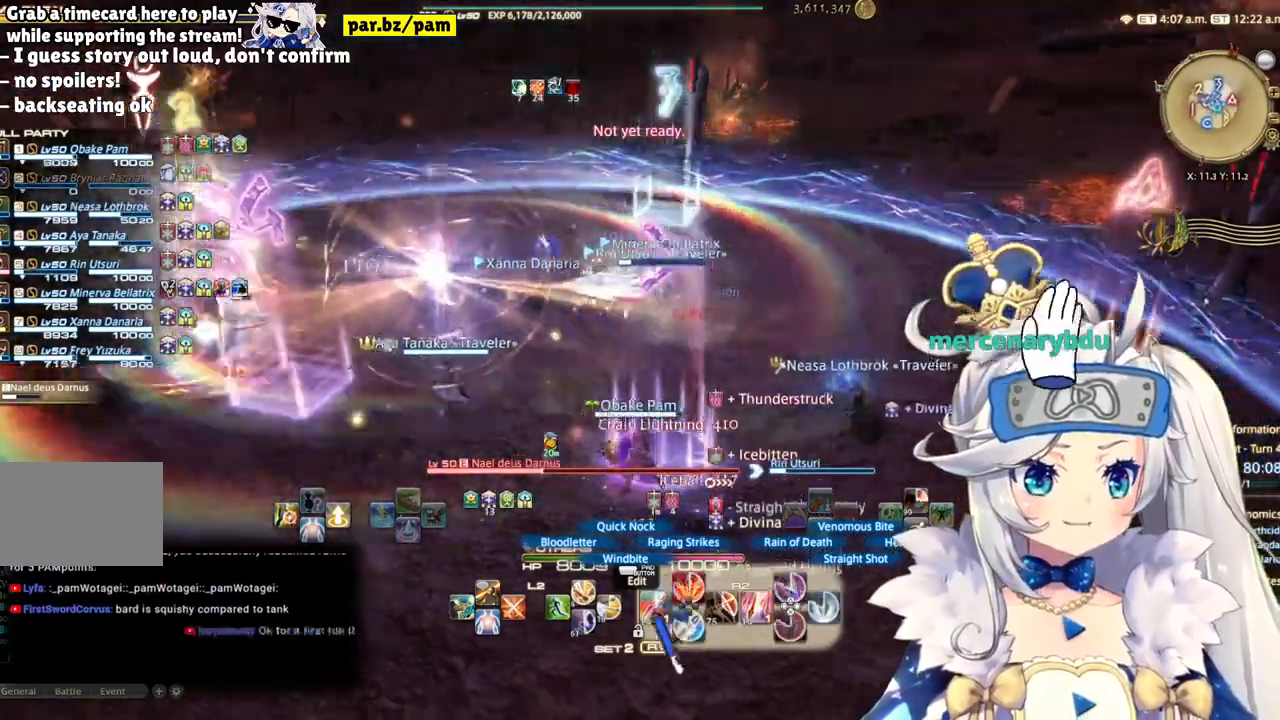
{"buttons": [], "left_stick": "down-left", "right_stick": "center", "events": [[150, "left_stick", "down-left"], [300, "right_stick", "center"], [450, "R2", "up"]]}
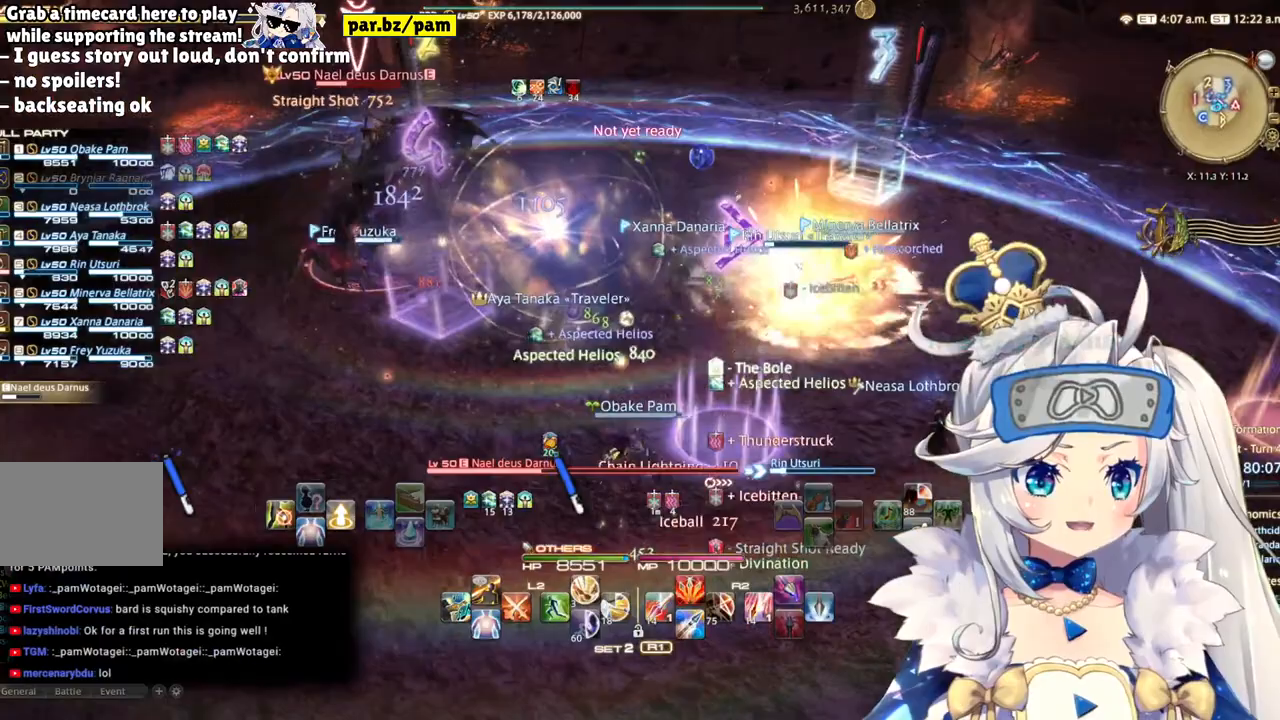
{"buttons": ["R2"], "left_stick": "left", "right_stick": "center", "events": [[83, "left_stick", "left"], [317, "R2", "down"]]}
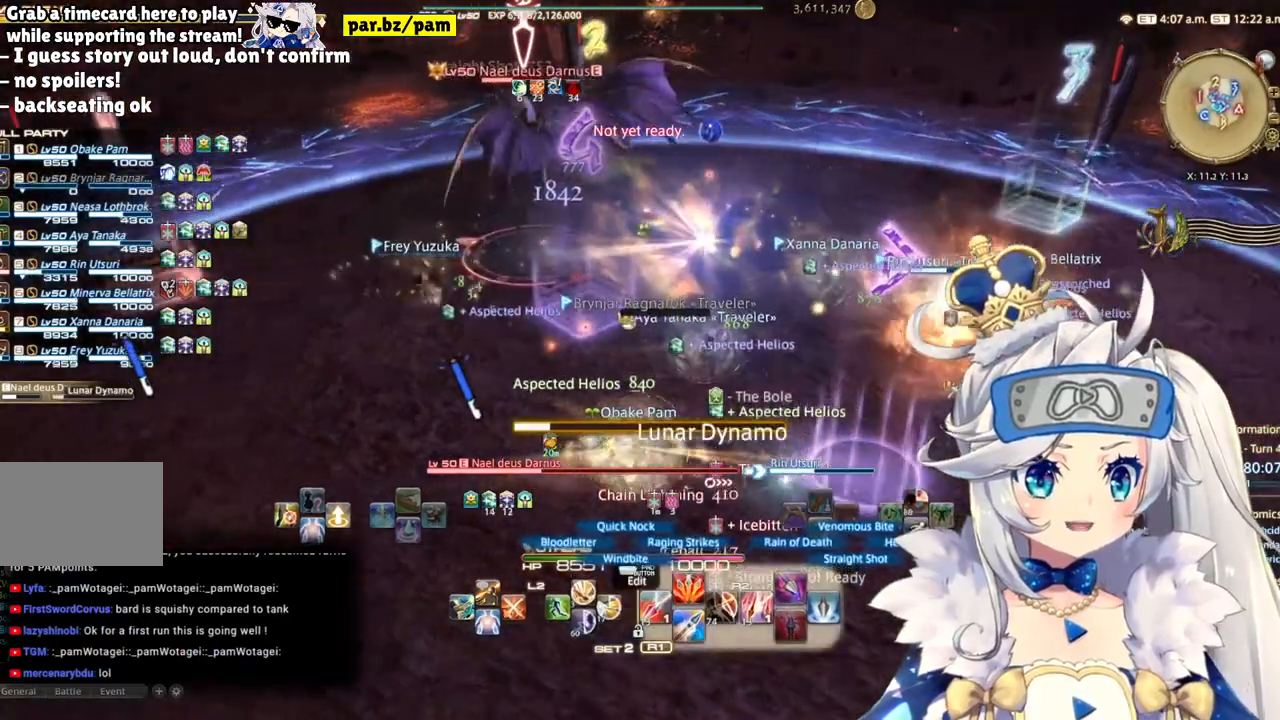
{"buttons": ["R2"], "left_stick": "up-left", "right_stick": "center", "events": [[83, "CIRCLE", "down"], [283, "CIRCLE", "up"], [500, "left_stick", "up-left"]]}
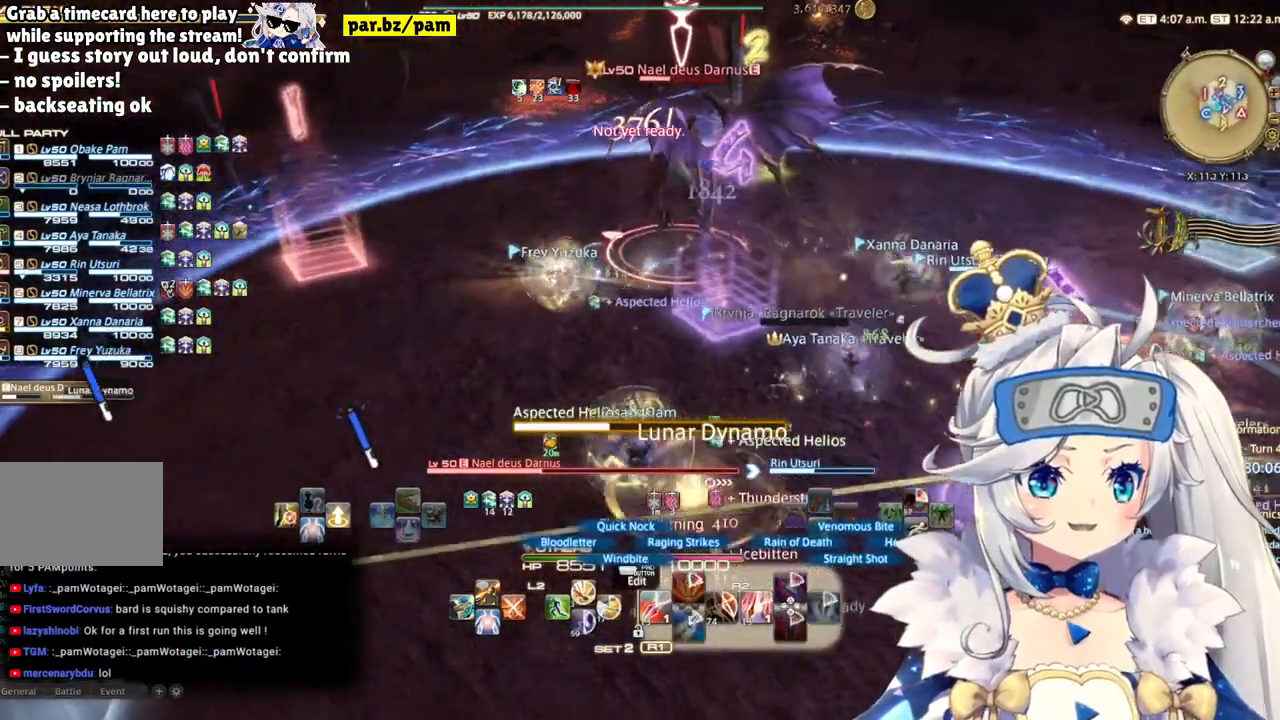
{"buttons": ["R2"], "left_stick": "down", "right_stick": "center", "events": [[67, "right_stick", "right"], [267, "left_stick", "down"], [283, "right_stick", "center"]]}
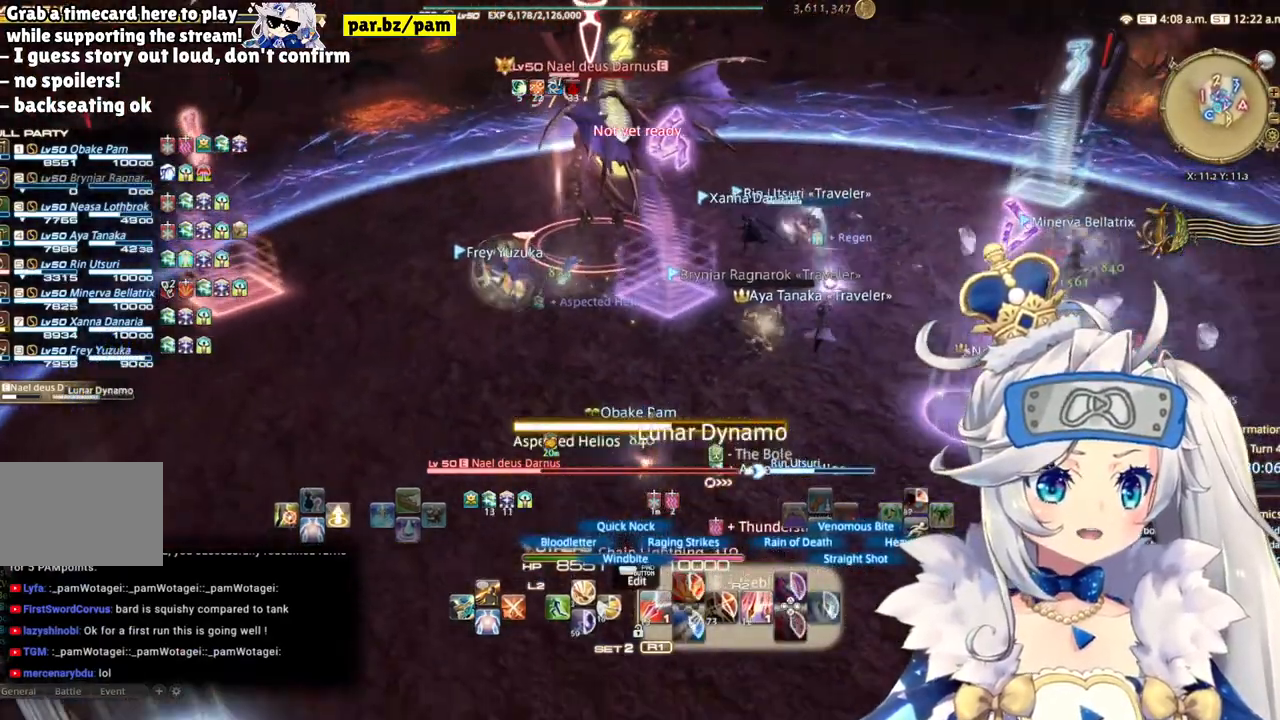
{"buttons": ["R2"], "left_stick": "down-right", "right_stick": "center", "events": [[50, "left_stick", "down-right"], [183, "right_stick", "right"], [300, "right_stick", "center"]]}